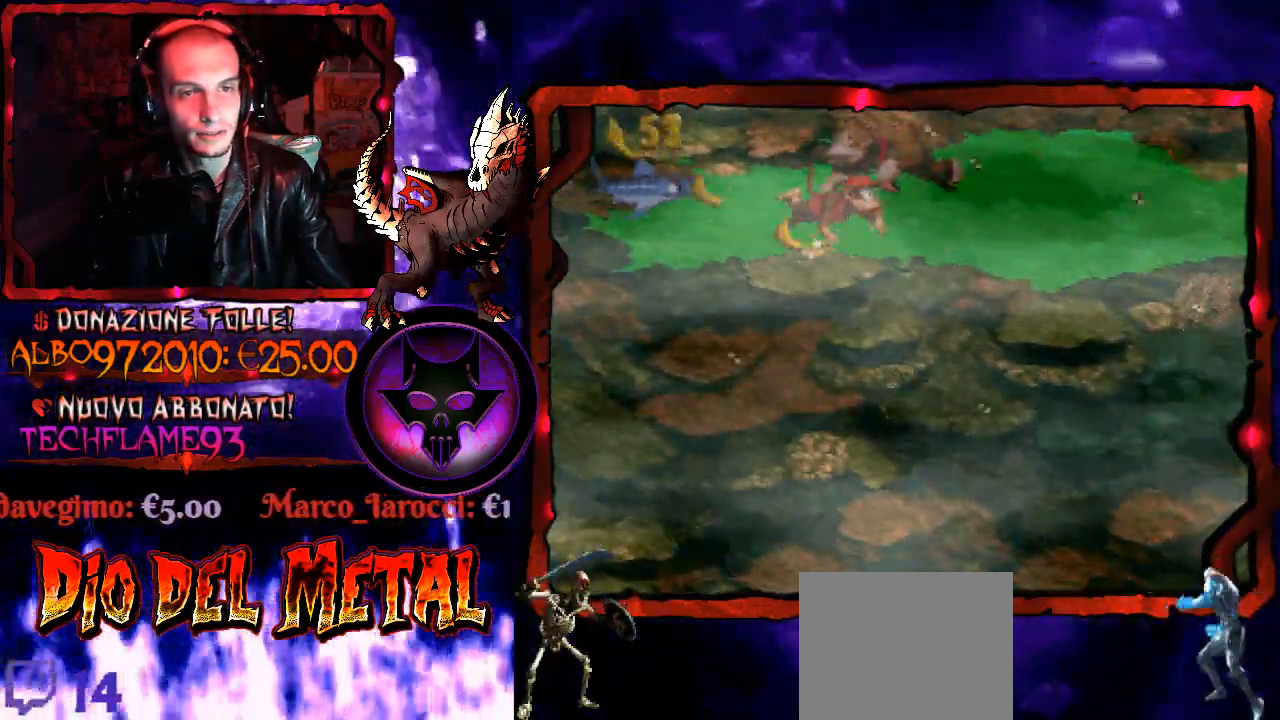
Gameplay with a controller (Xbox layout); each line is a JSON object with the inputs held at the frame after it. "events" lists button and stick changes between this image and that frame as [ms after this image, input, new state], when the widget could be followed in between. Not read: L3 R3 left_stick.
{"buttons": ["DPAD_RIGHT"], "right_stick": "center", "events": []}
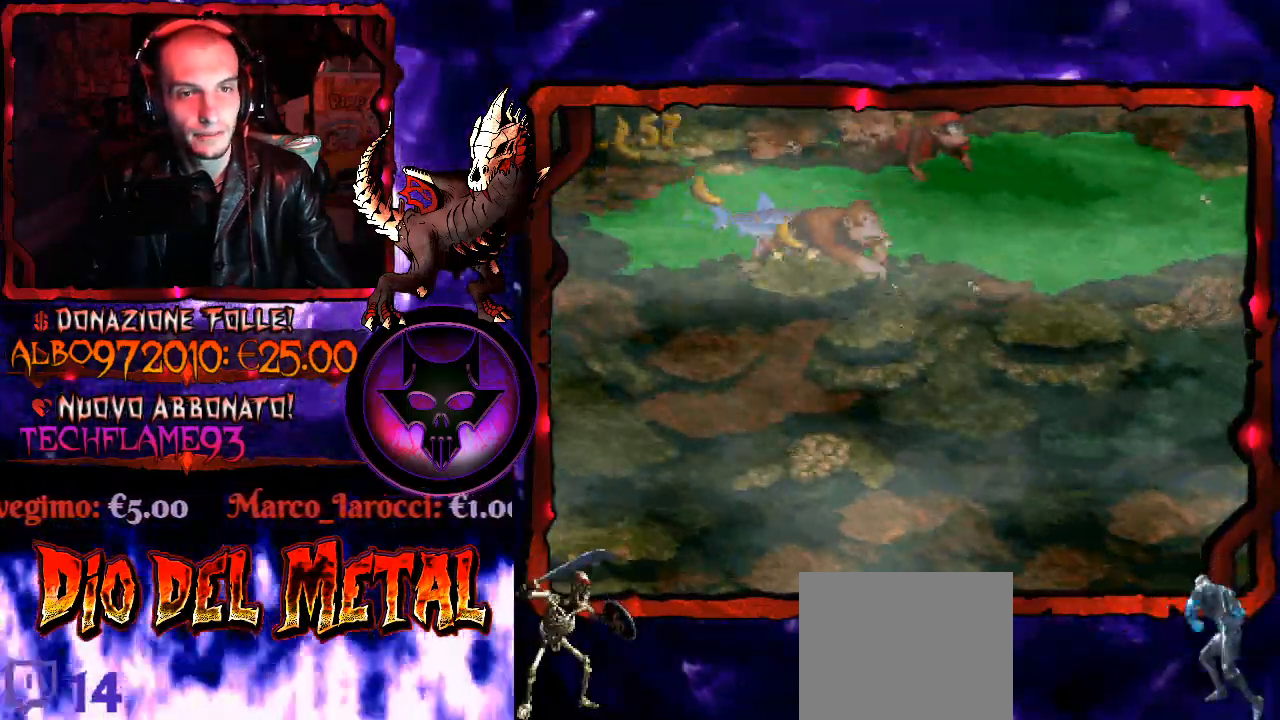
{"buttons": ["DPAD_RIGHT"], "right_stick": "center", "events": []}
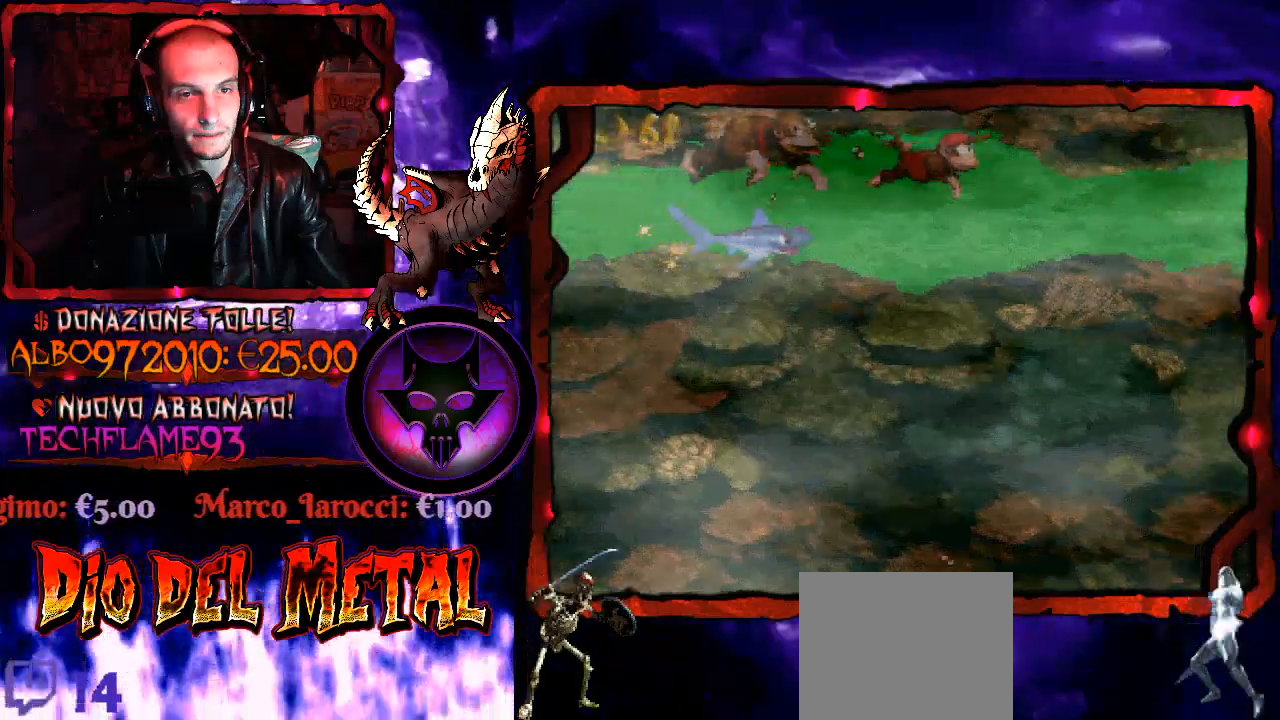
{"buttons": ["B", "DPAD_RIGHT"], "right_stick": "center", "events": [[500, "B", "down"]]}
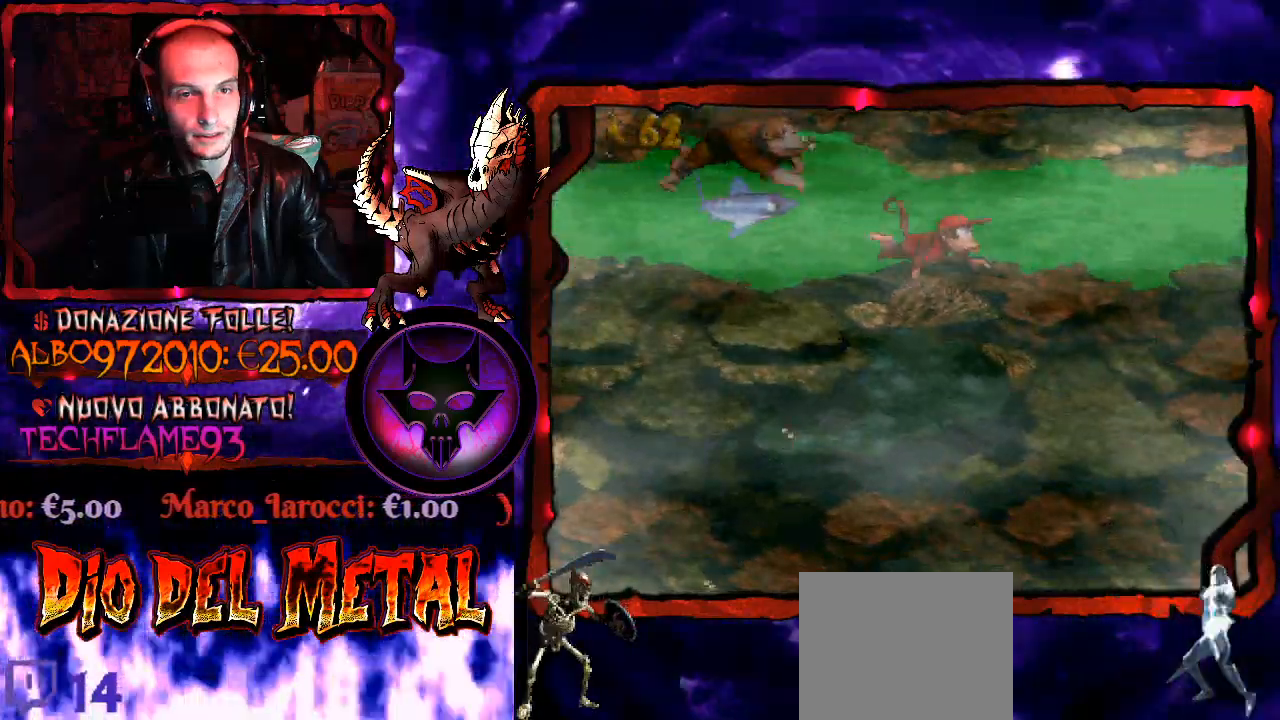
{"buttons": ["DPAD_RIGHT"], "right_stick": "center", "events": [[33, "DPAD_DOWN", "down"], [67, "B", "up"], [467, "DPAD_DOWN", "up"]]}
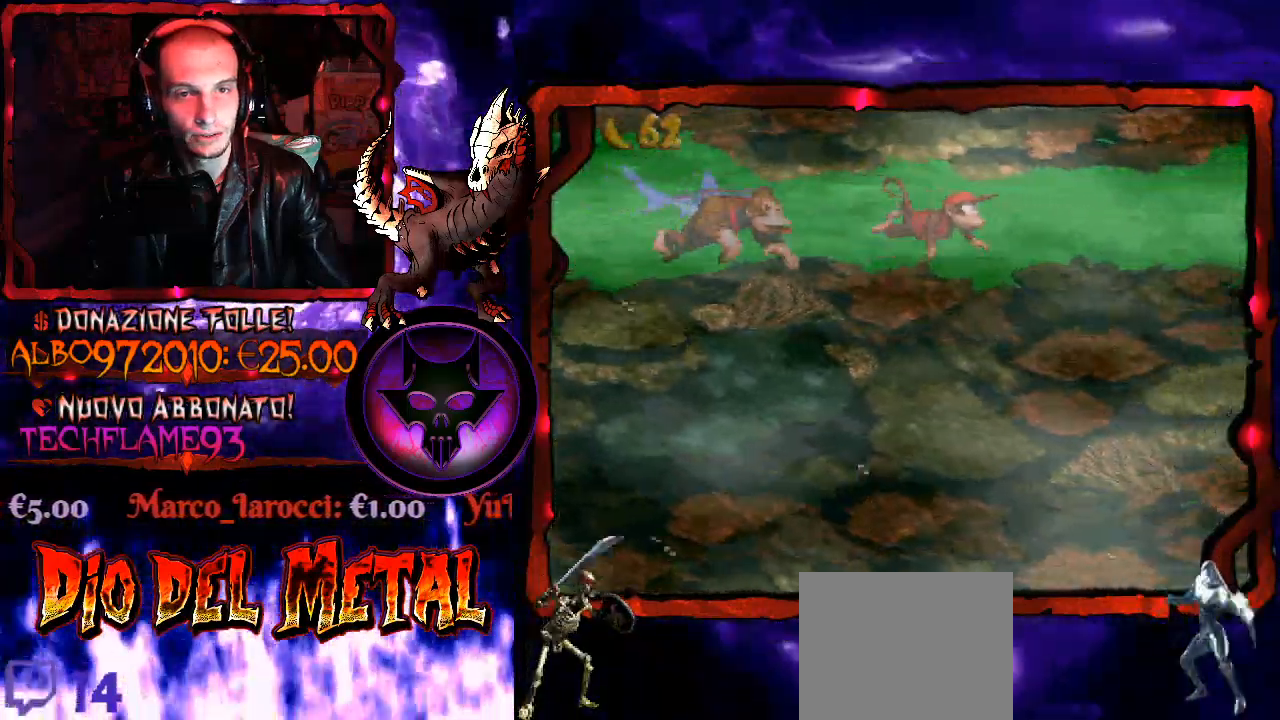
{"buttons": ["DPAD_DOWN", "DPAD_RIGHT"], "right_stick": "center", "events": [[233, "B", "down"], [233, "DPAD_DOWN", "down"], [300, "B", "up"]]}
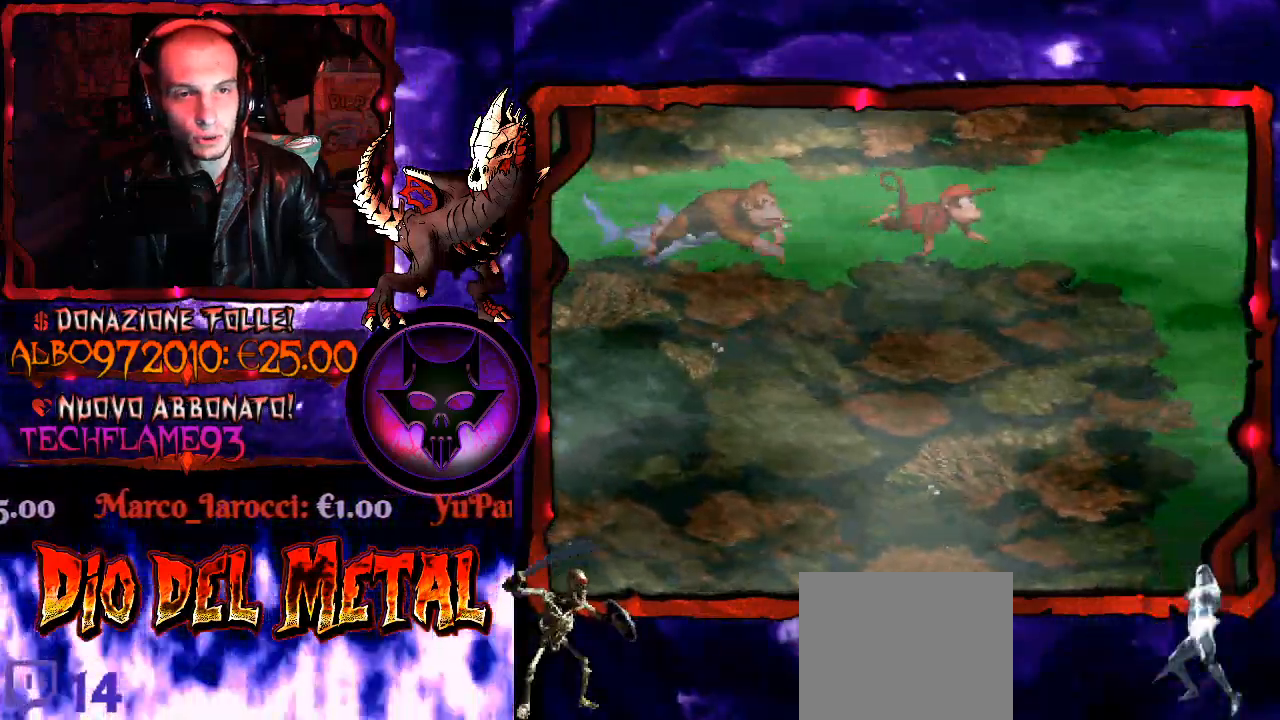
{"buttons": ["DPAD_DOWN", "DPAD_RIGHT"], "right_stick": "center", "events": [[167, "DPAD_DOWN", "up"], [433, "DPAD_DOWN", "down"]]}
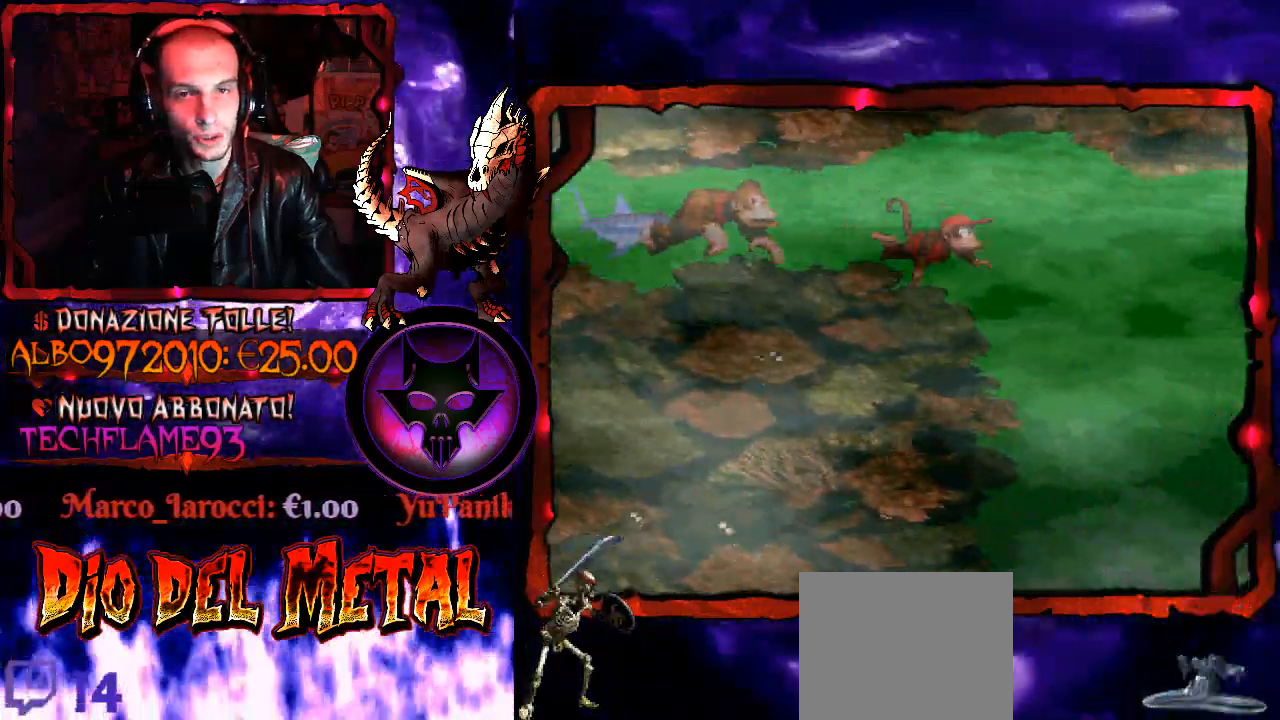
{"buttons": ["DPAD_DOWN", "DPAD_RIGHT"], "right_stick": "center", "events": []}
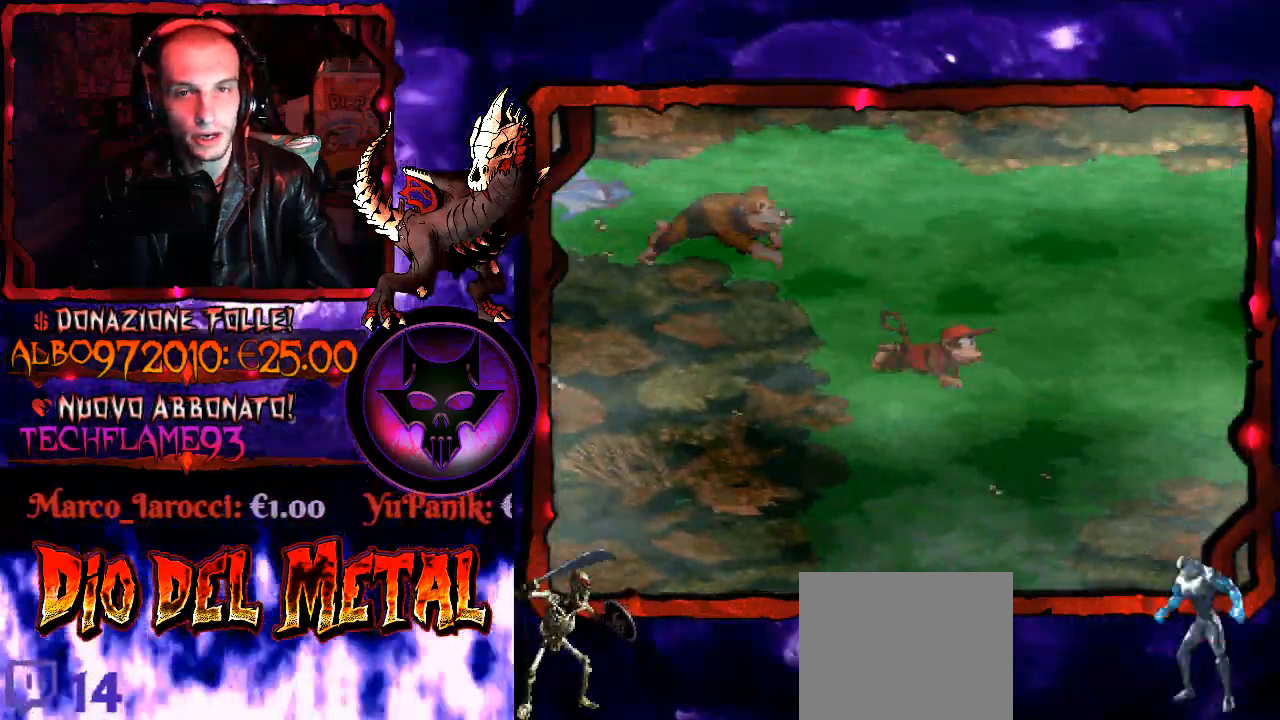
{"buttons": ["DPAD_DOWN", "DPAD_RIGHT"], "right_stick": "center", "events": [[200, "B", "down"], [300, "B", "up"]]}
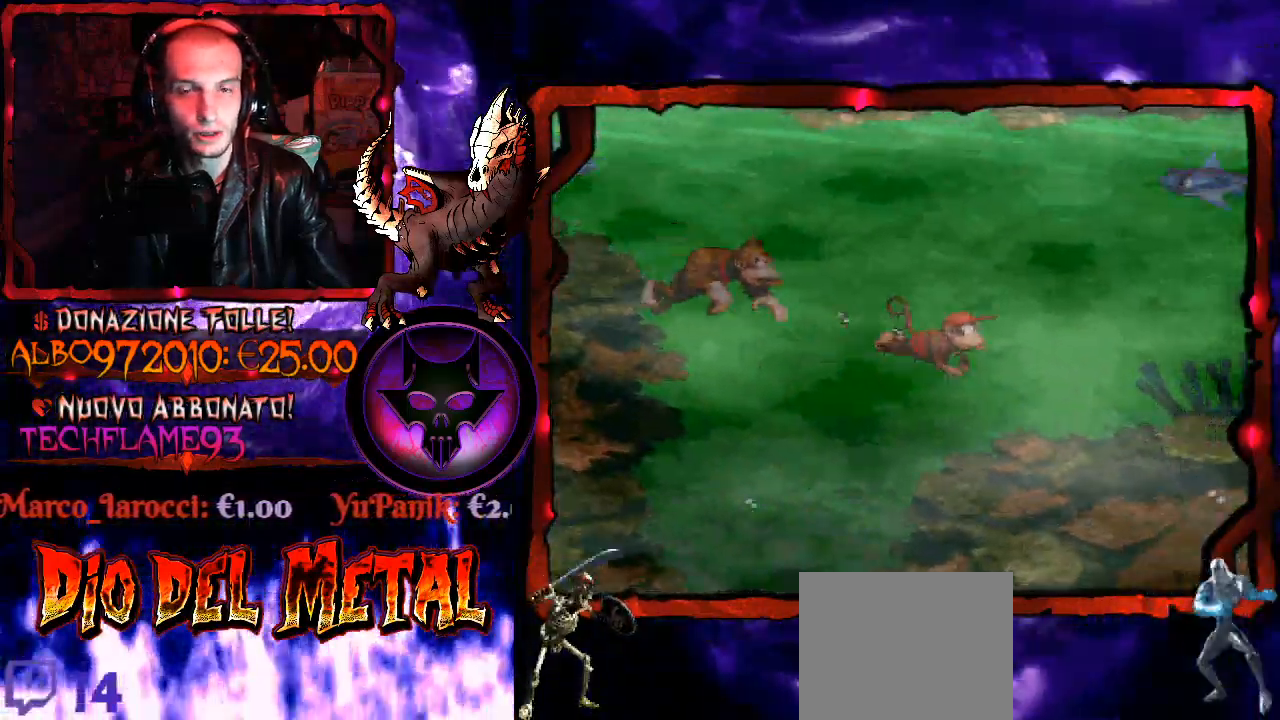
{"buttons": ["DPAD_UP"], "right_stick": "center", "events": [[400, "DPAD_DOWN", "up"], [500, "DPAD_RIGHT", "up"], [500, "DPAD_UP", "down"]]}
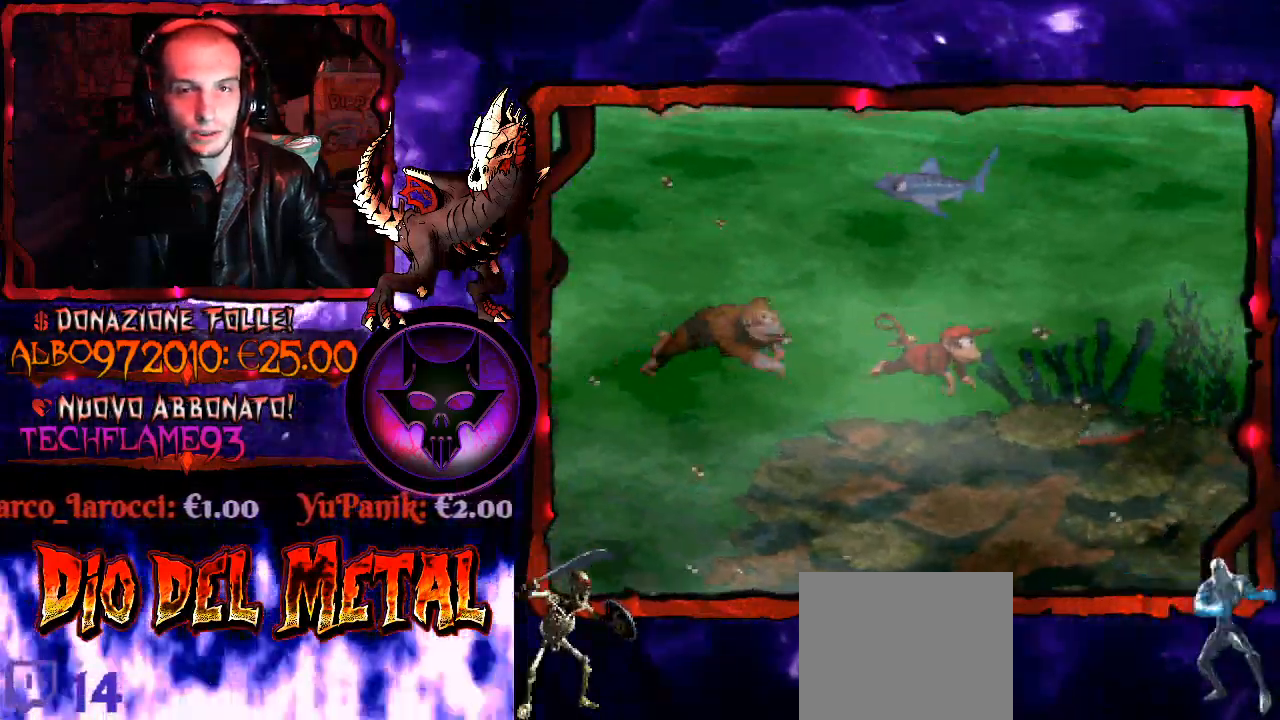
{"buttons": ["DPAD_DOWN", "DPAD_RIGHT"], "right_stick": "center", "events": [[33, "B", "down"], [67, "DPAD_LEFT", "down"], [233, "DPAD_LEFT", "up"], [267, "B", "up"], [267, "DPAD_RIGHT", "down"], [300, "DPAD_UP", "up"], [467, "DPAD_DOWN", "down"]]}
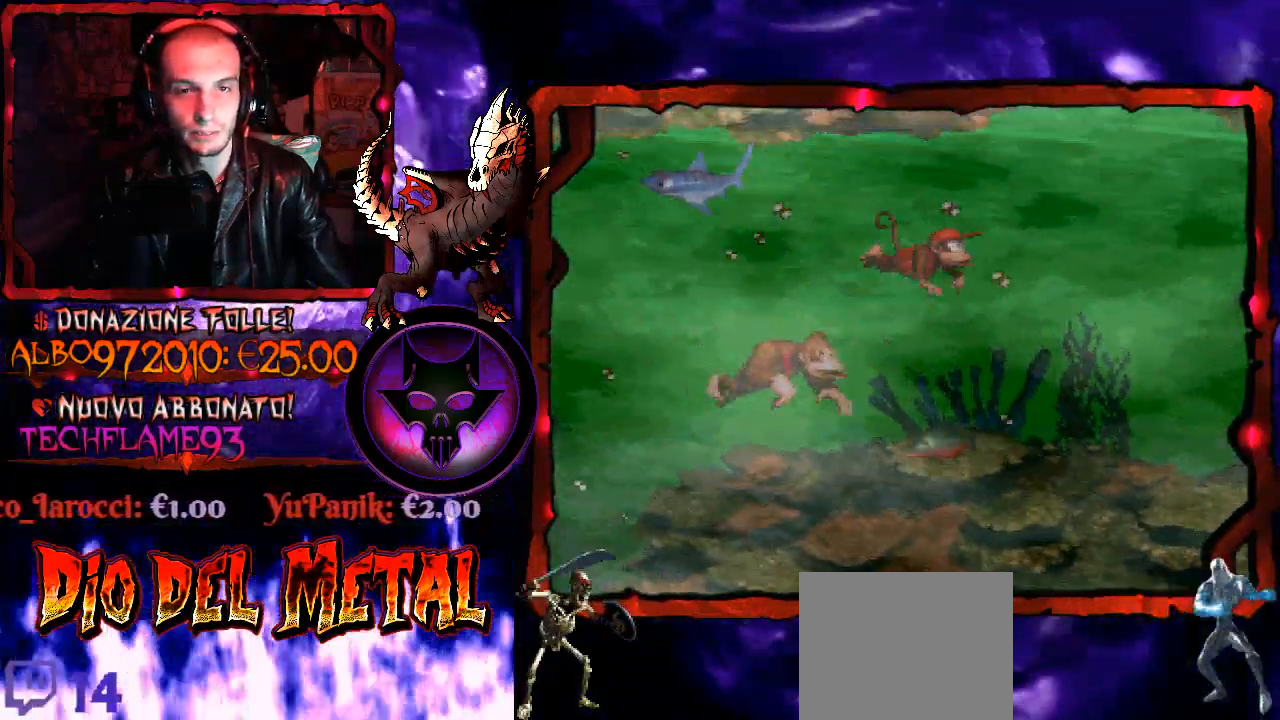
{"buttons": ["DPAD_RIGHT"], "right_stick": "center", "events": [[167, "DPAD_DOWN", "up"]]}
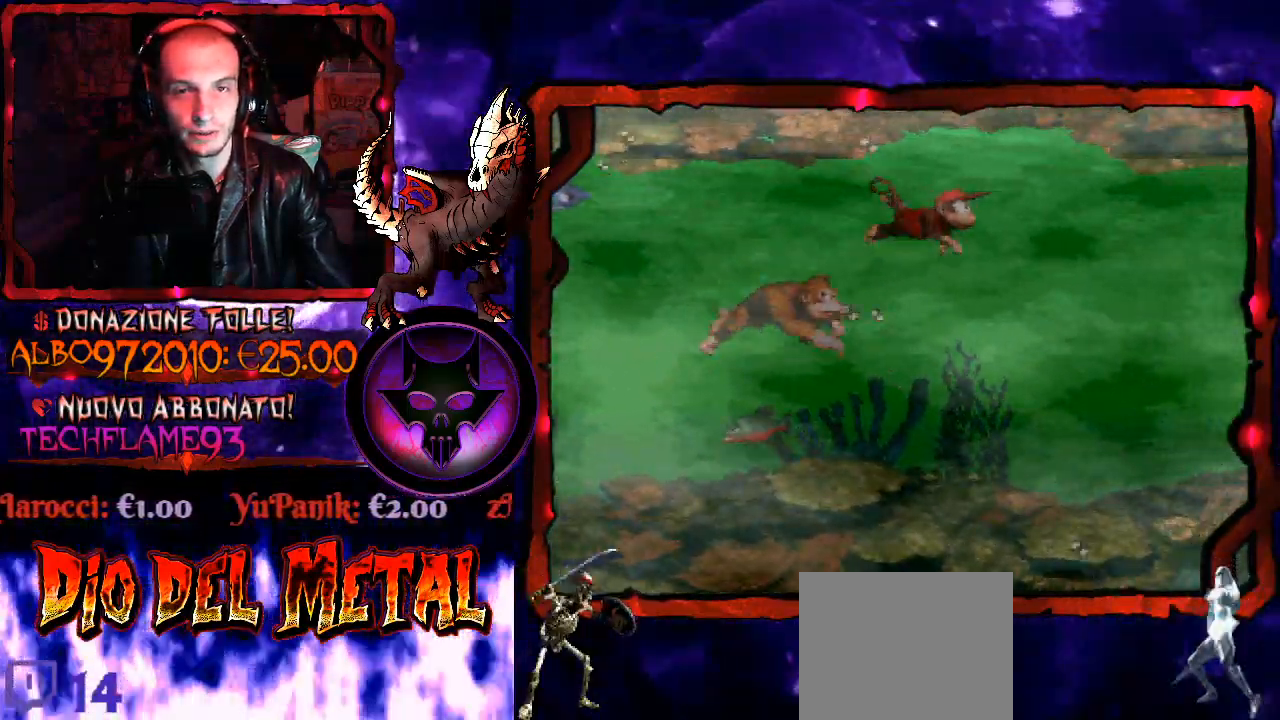
{"buttons": ["DPAD_RIGHT"], "right_stick": "center", "events": []}
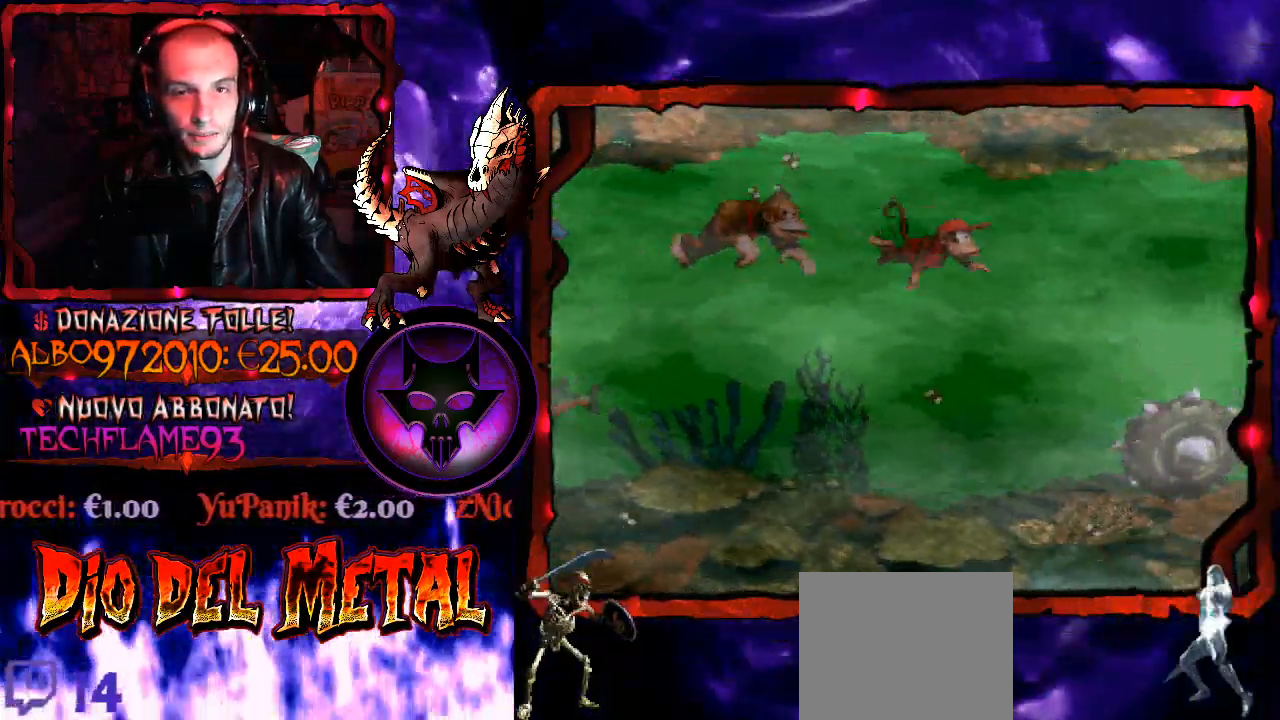
{"buttons": ["B", "DPAD_UP", "DPAD_RIGHT"], "right_stick": "center", "events": [[300, "B", "down"], [433, "B", "up"], [467, "B", "down"], [500, "DPAD_UP", "down"]]}
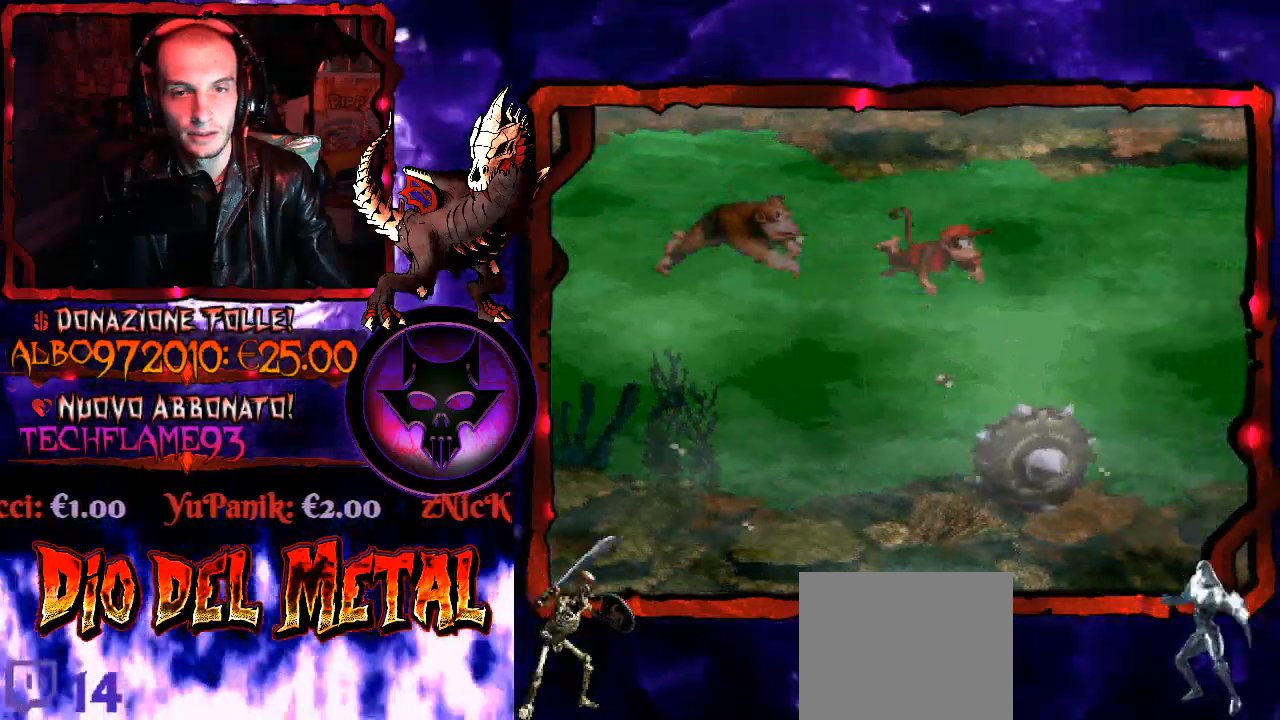
{"buttons": ["DPAD_RIGHT"], "right_stick": "center", "events": [[67, "B", "up"], [167, "B", "down"], [233, "B", "up"], [400, "DPAD_UP", "up"]]}
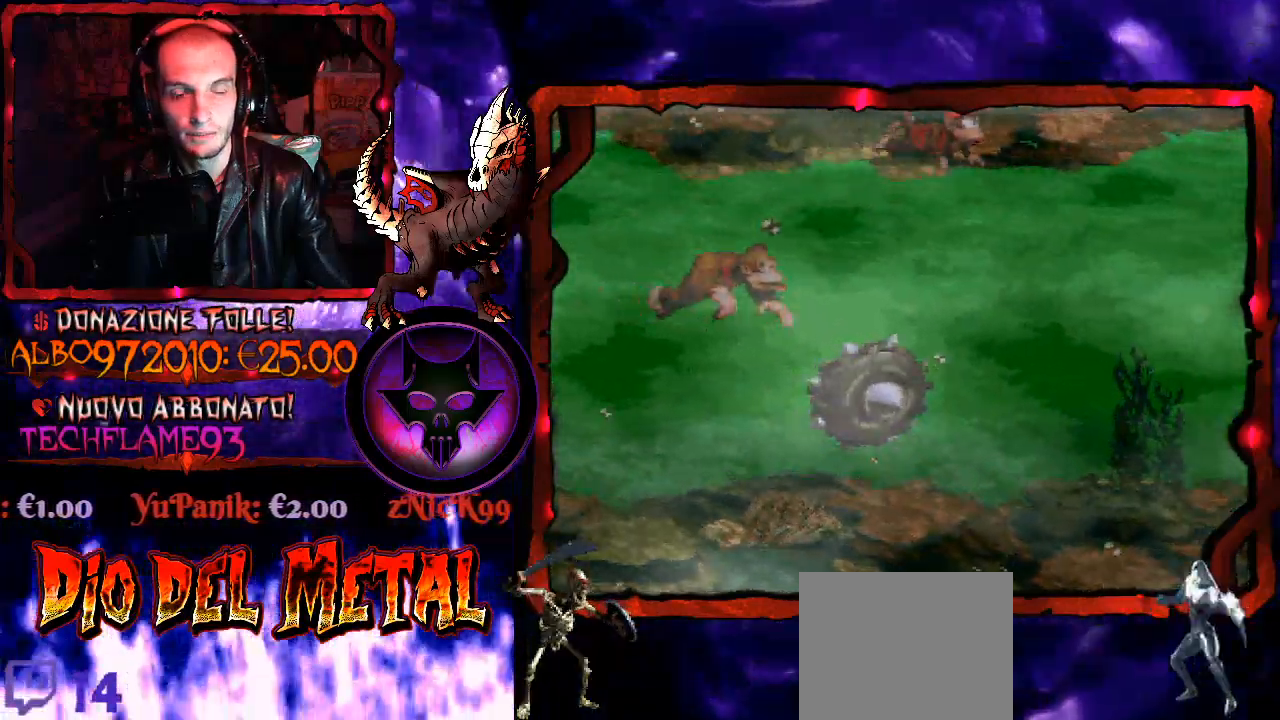
{"buttons": ["DPAD_RIGHT"], "right_stick": "center", "events": []}
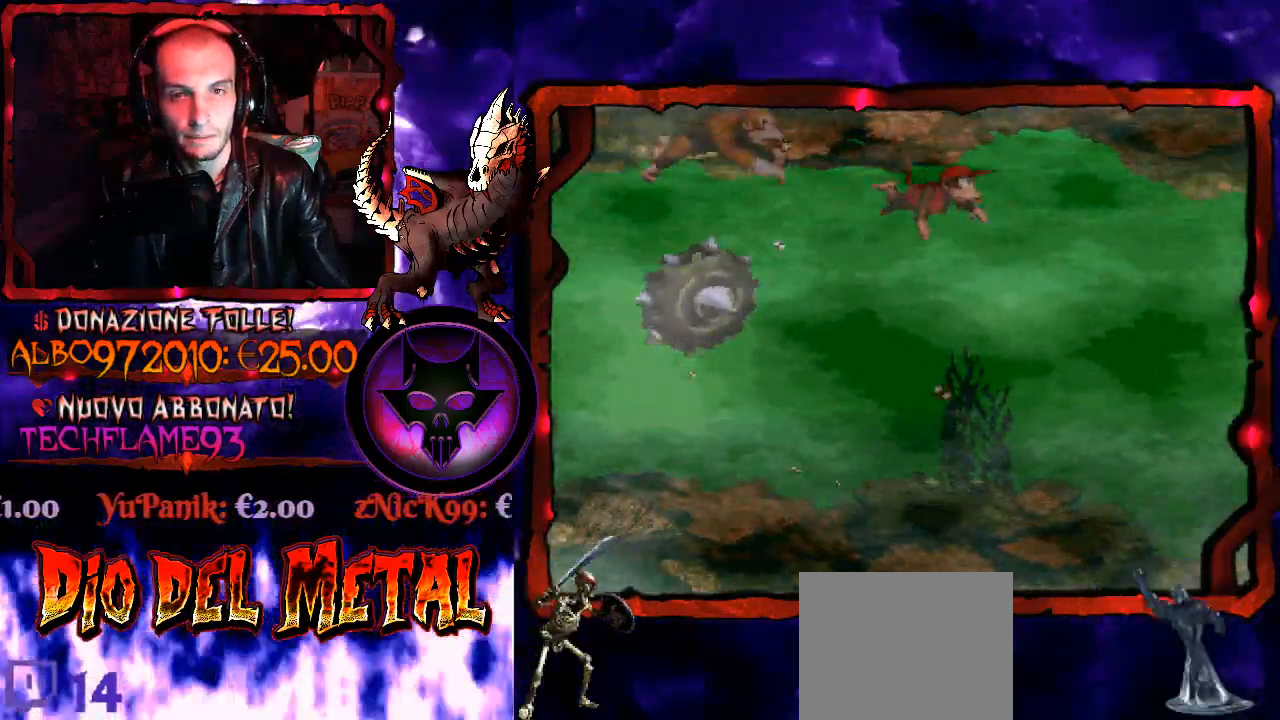
{"buttons": ["DPAD_RIGHT"], "right_stick": "center", "events": []}
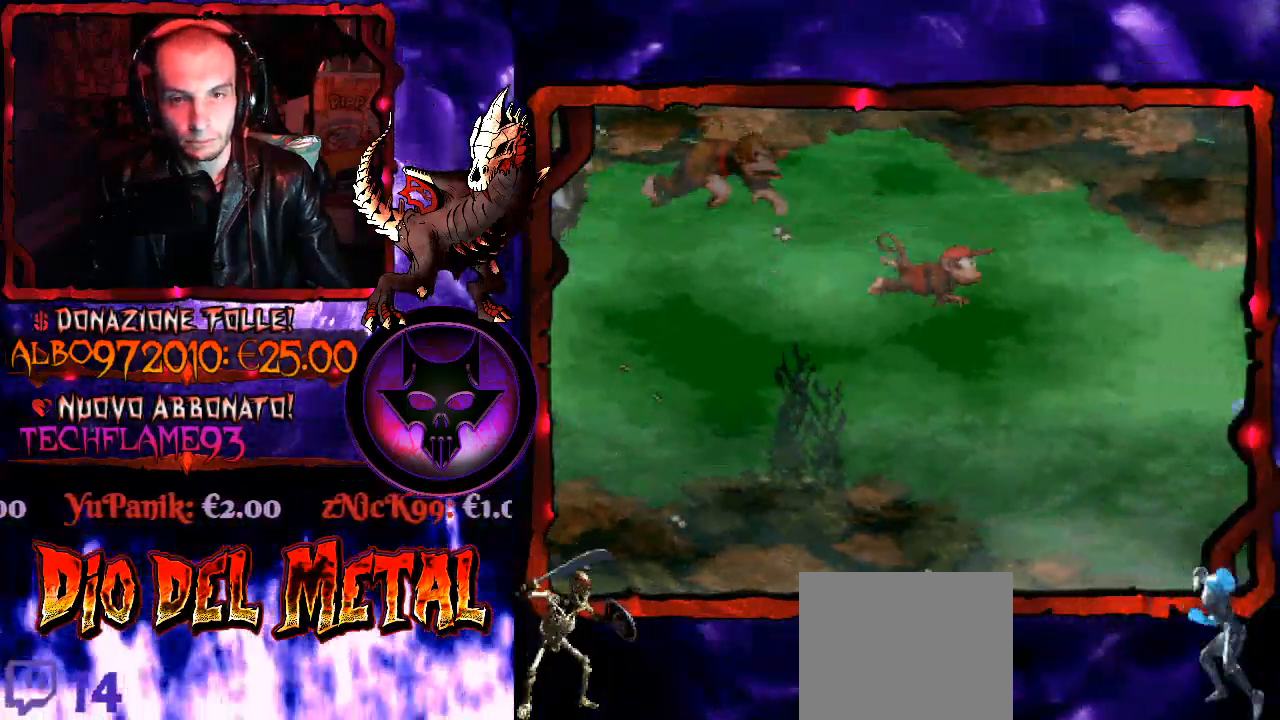
{"buttons": ["DPAD_LEFT"], "right_stick": "center", "events": [[233, "DPAD_DOWN", "down"], [267, "DPAD_RIGHT", "up"], [467, "DPAD_LEFT", "down"], [500, "DPAD_DOWN", "up"]]}
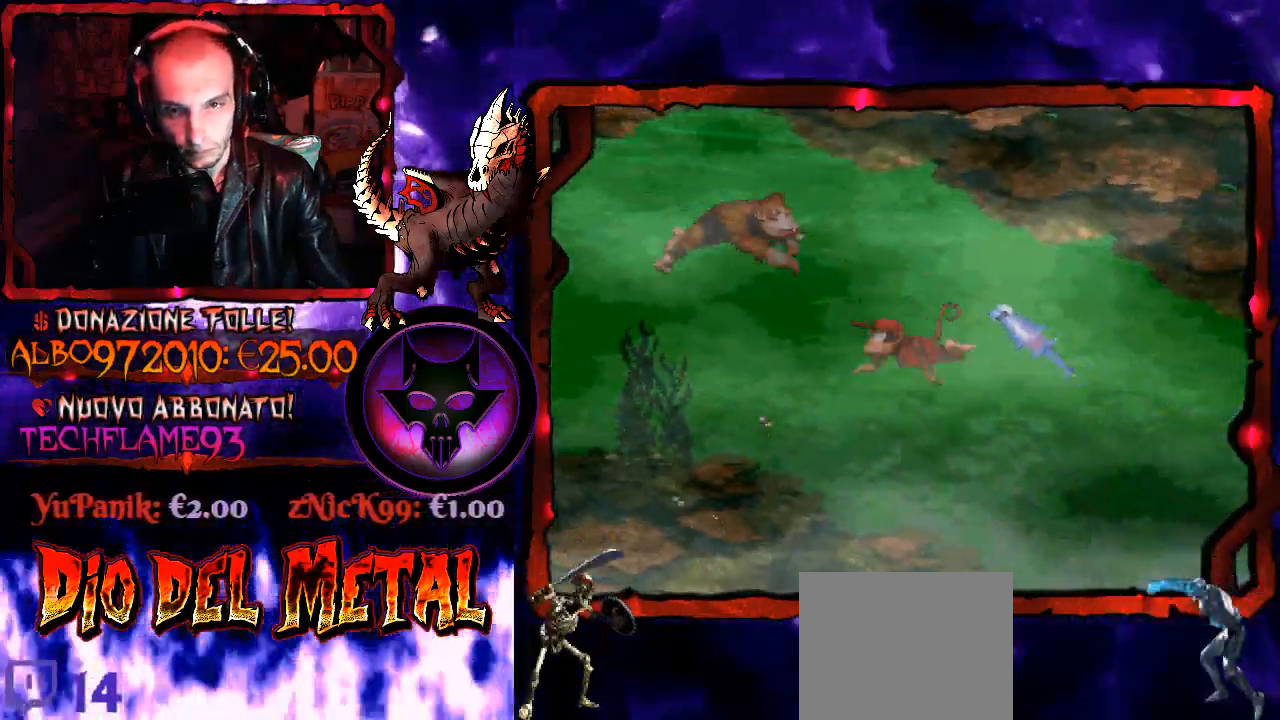
{"buttons": ["DPAD_RIGHT"], "right_stick": "center", "events": [[200, "DPAD_DOWN", "down"], [200, "DPAD_LEFT", "up"], [233, "DPAD_DOWN", "up"], [233, "DPAD_RIGHT", "down"]]}
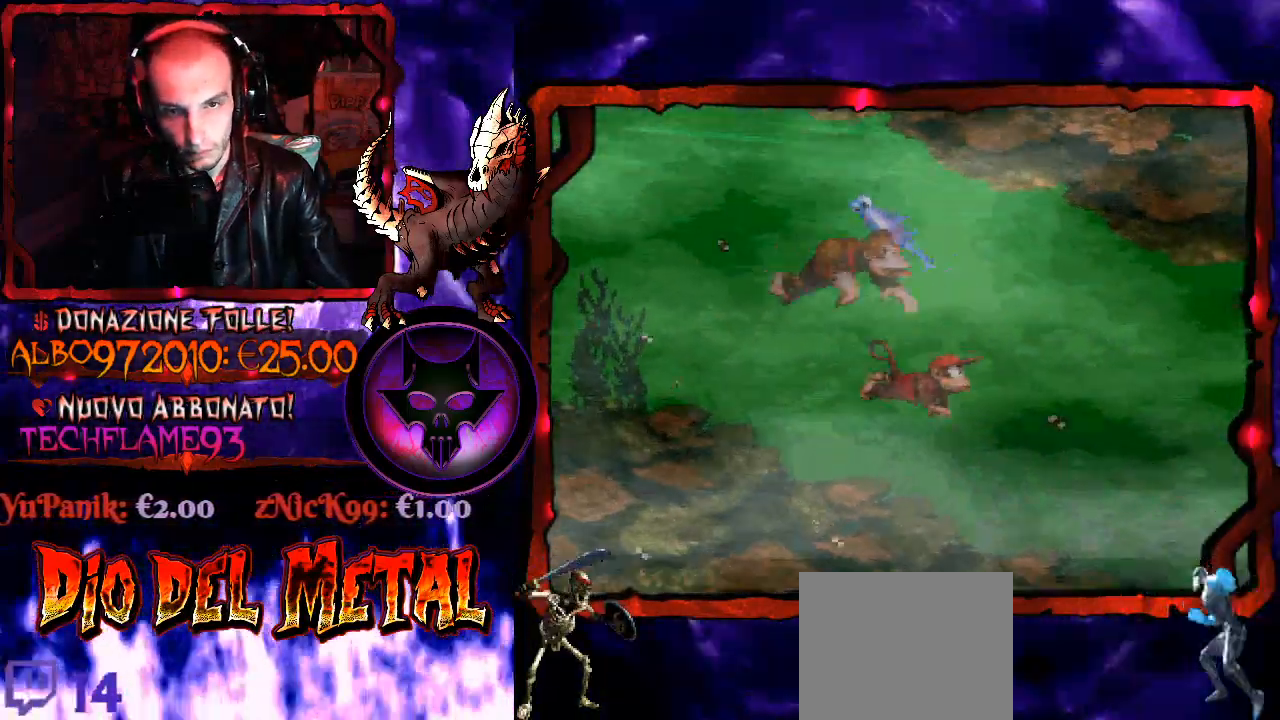
{"buttons": ["DPAD_RIGHT"], "right_stick": "center", "events": []}
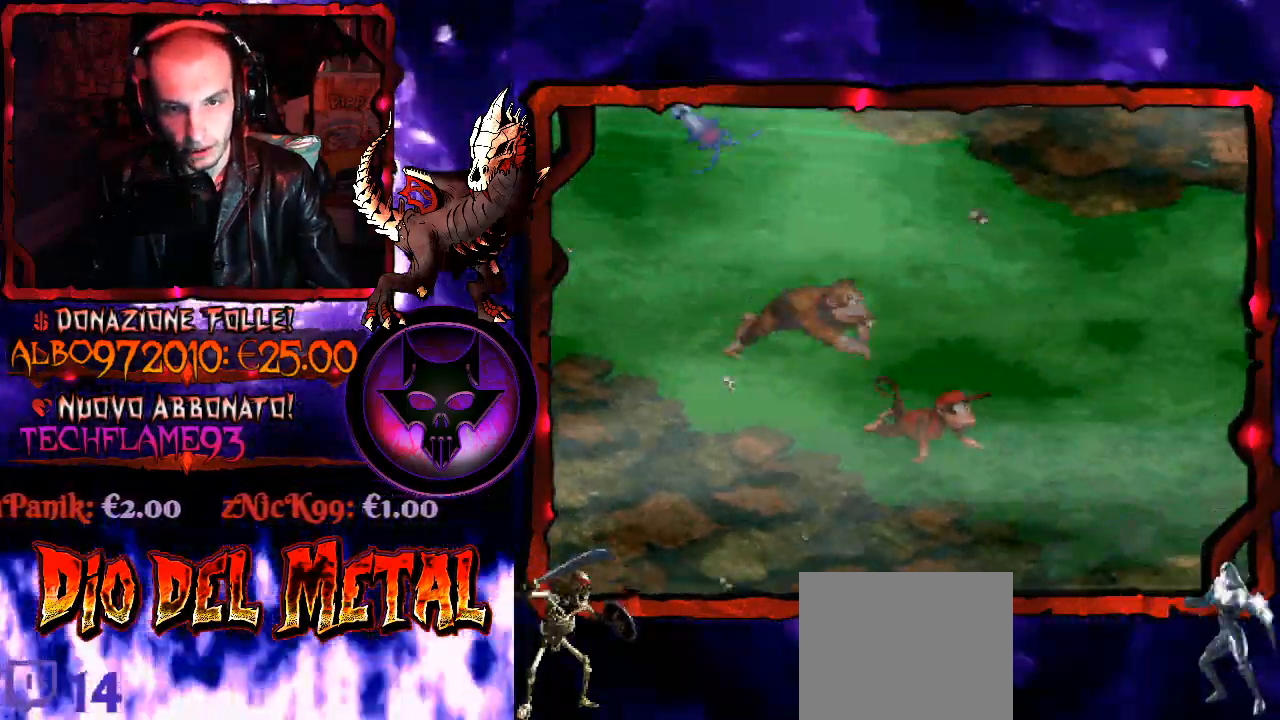
{"buttons": ["DPAD_RIGHT"], "right_stick": "center", "events": []}
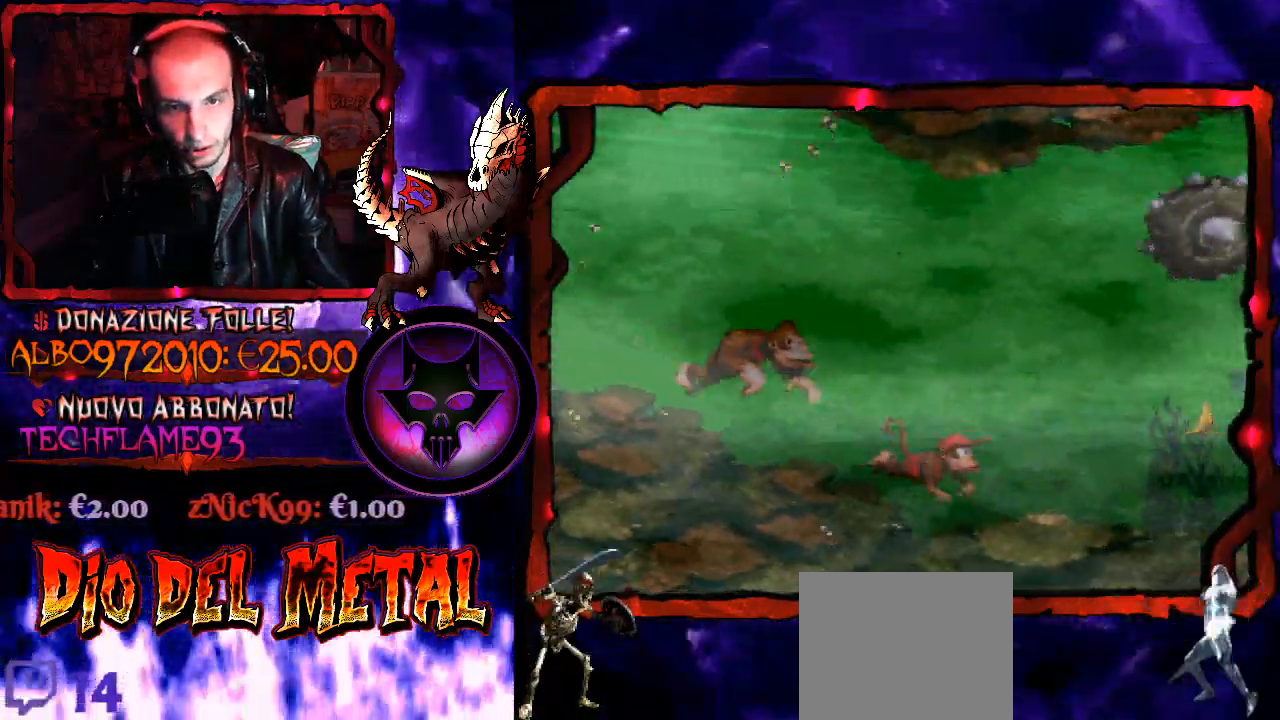
{"buttons": ["DPAD_RIGHT"], "right_stick": "center", "events": []}
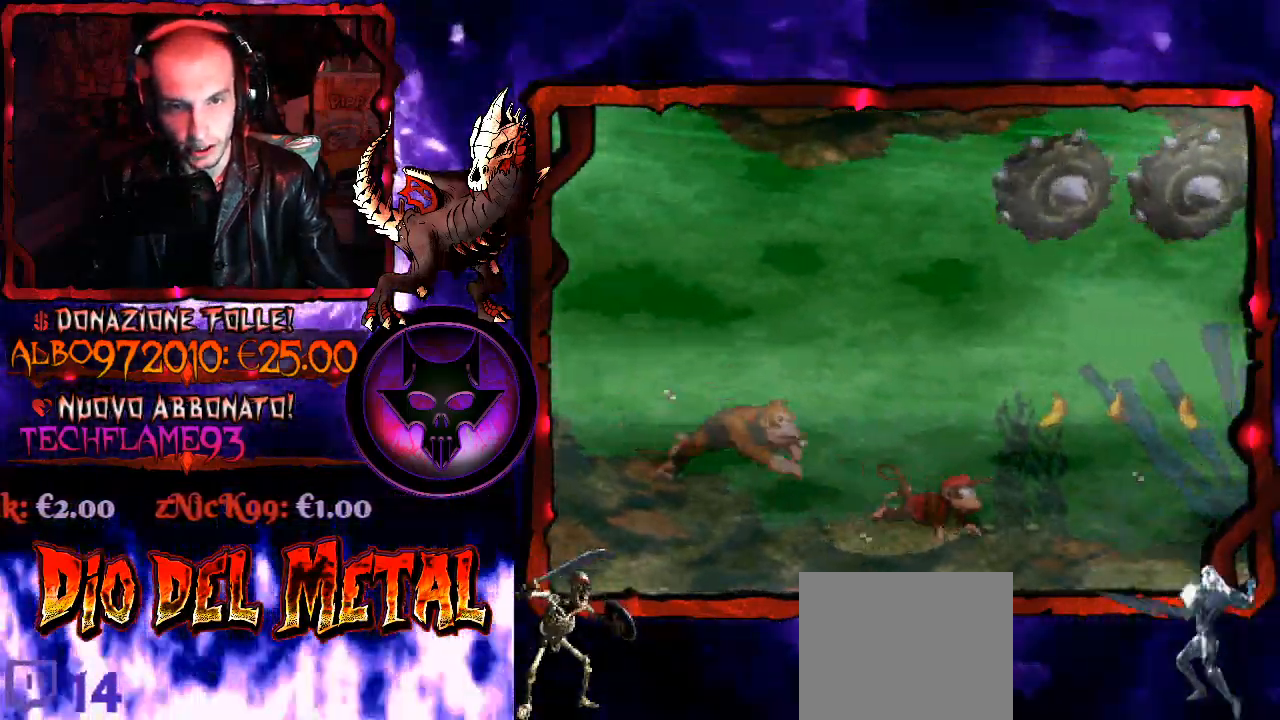
{"buttons": ["DPAD_RIGHT"], "right_stick": "center", "events": []}
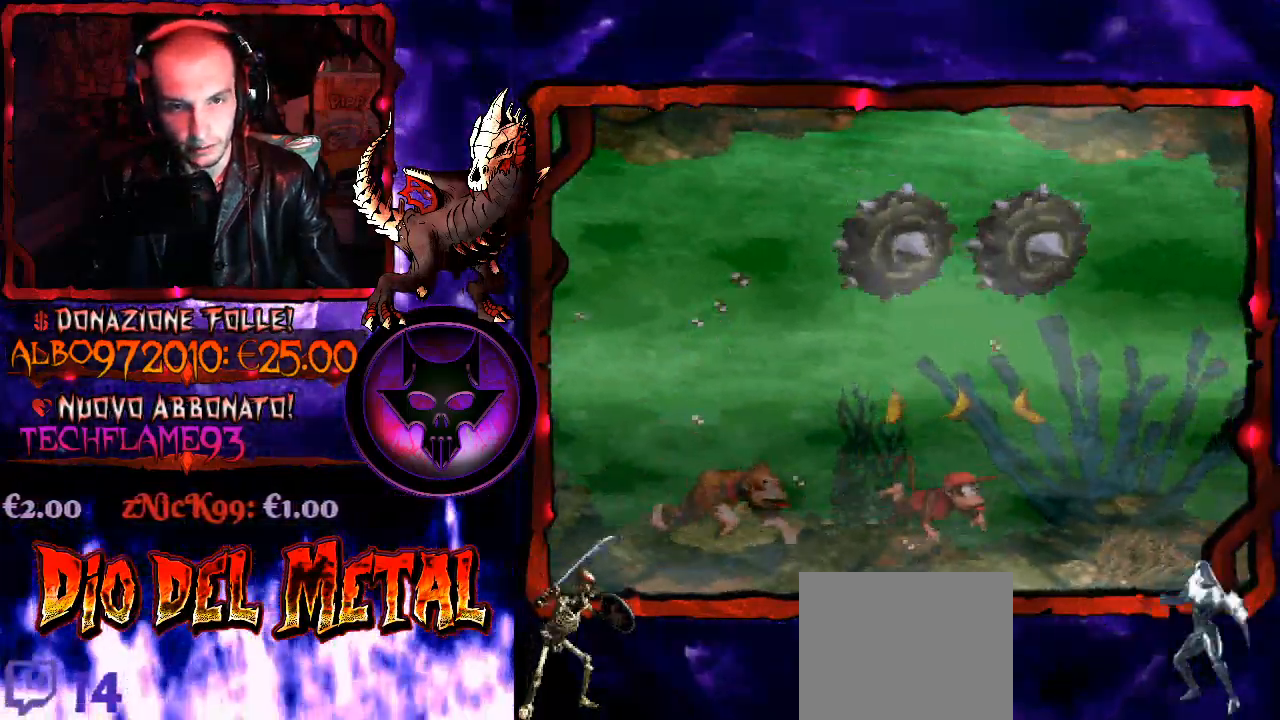
{"buttons": ["DPAD_RIGHT"], "right_stick": "center", "events": []}
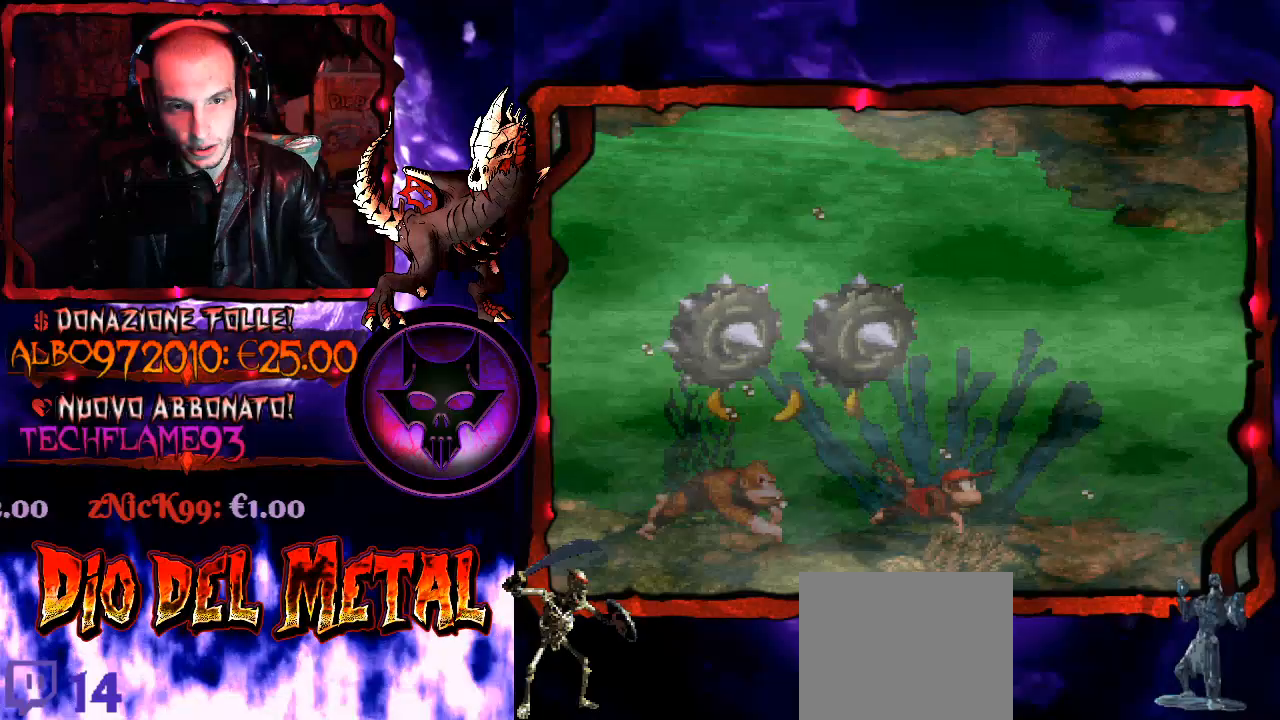
{"buttons": ["DPAD_RIGHT"], "right_stick": "center", "events": [[200, "B", "down"], [300, "B", "up"]]}
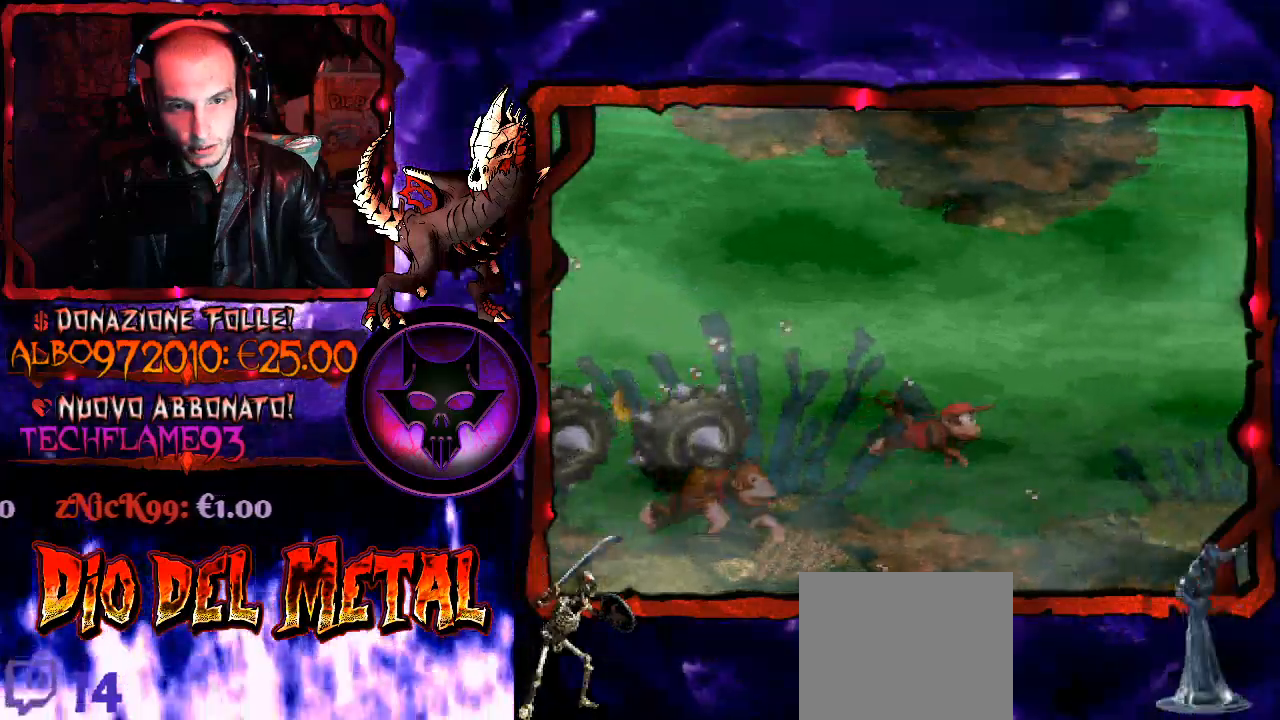
{"buttons": ["DPAD_UP", "DPAD_RIGHT"], "right_stick": "center", "events": [[367, "DPAD_UP", "down"]]}
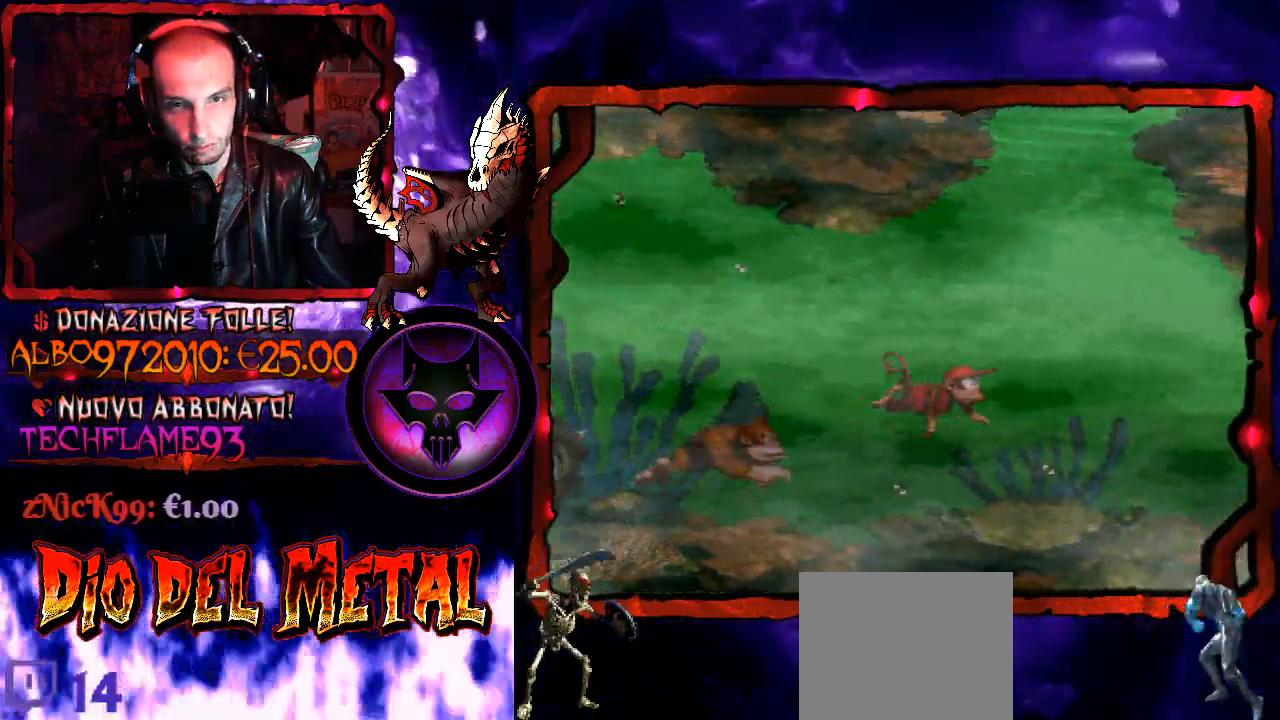
{"buttons": ["B", "DPAD_UP", "DPAD_LEFT"], "right_stick": "center", "events": [[133, "B", "down"], [200, "B", "up"], [333, "DPAD_RIGHT", "up"], [367, "B", "down"], [367, "DPAD_LEFT", "down"], [433, "B", "up"], [500, "B", "down"]]}
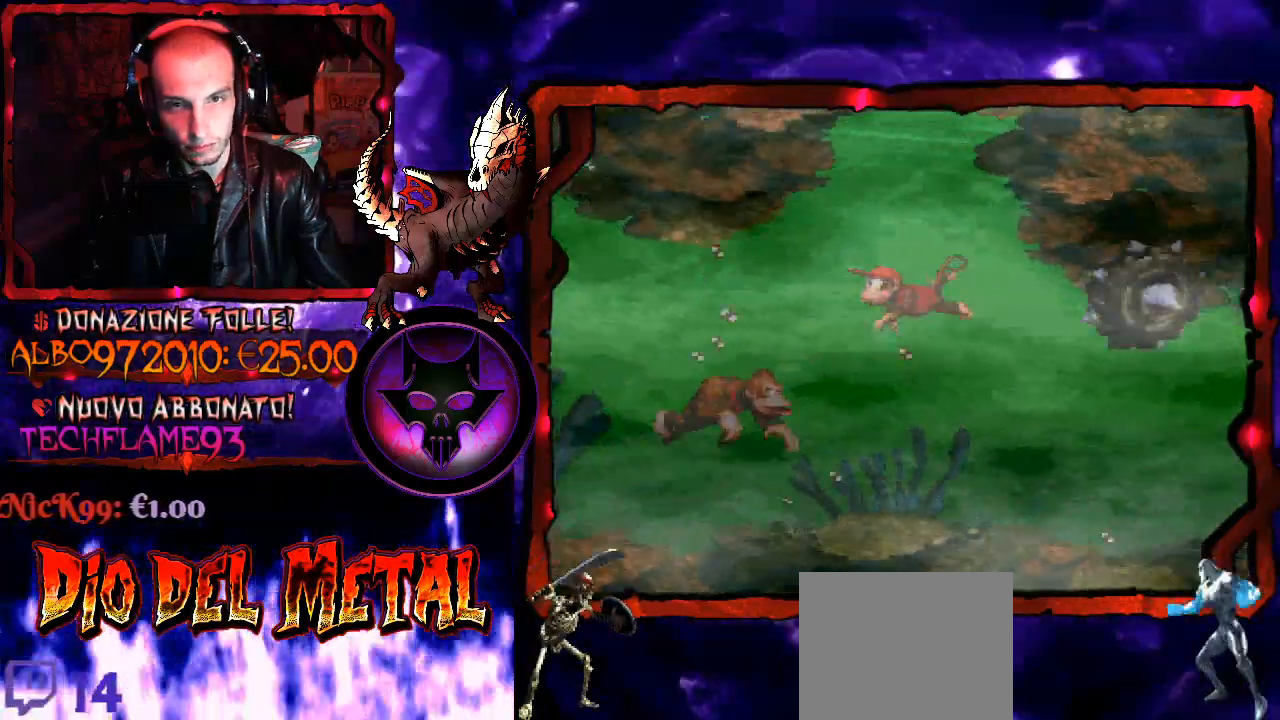
{"buttons": ["B", "DPAD_UP", "DPAD_LEFT"], "right_stick": "center", "events": [[33, "DPAD_LEFT", "up"], [67, "DPAD_RIGHT", "down"], [100, "B", "up"], [167, "B", "down"], [167, "DPAD_RIGHT", "up"], [267, "B", "up"], [333, "B", "down"], [500, "DPAD_LEFT", "down"]]}
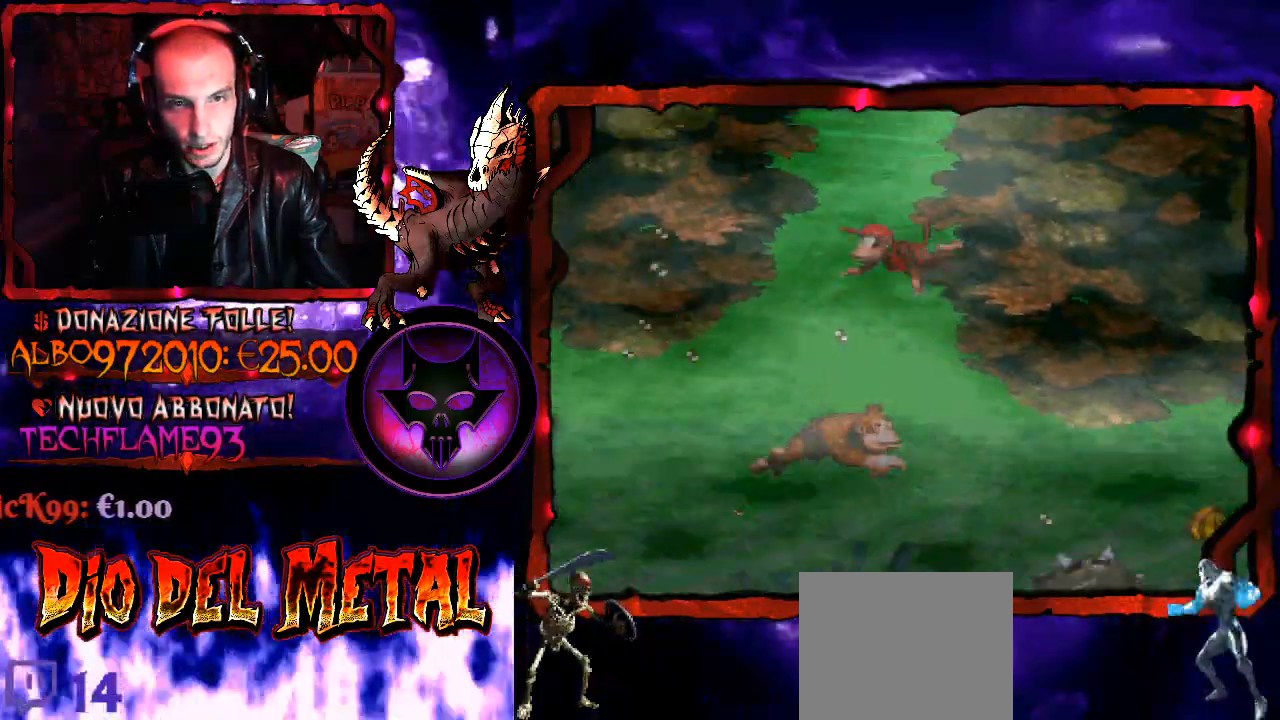
{"buttons": ["DPAD_UP"], "right_stick": "center", "events": [[100, "B", "up"], [100, "DPAD_LEFT", "up"]]}